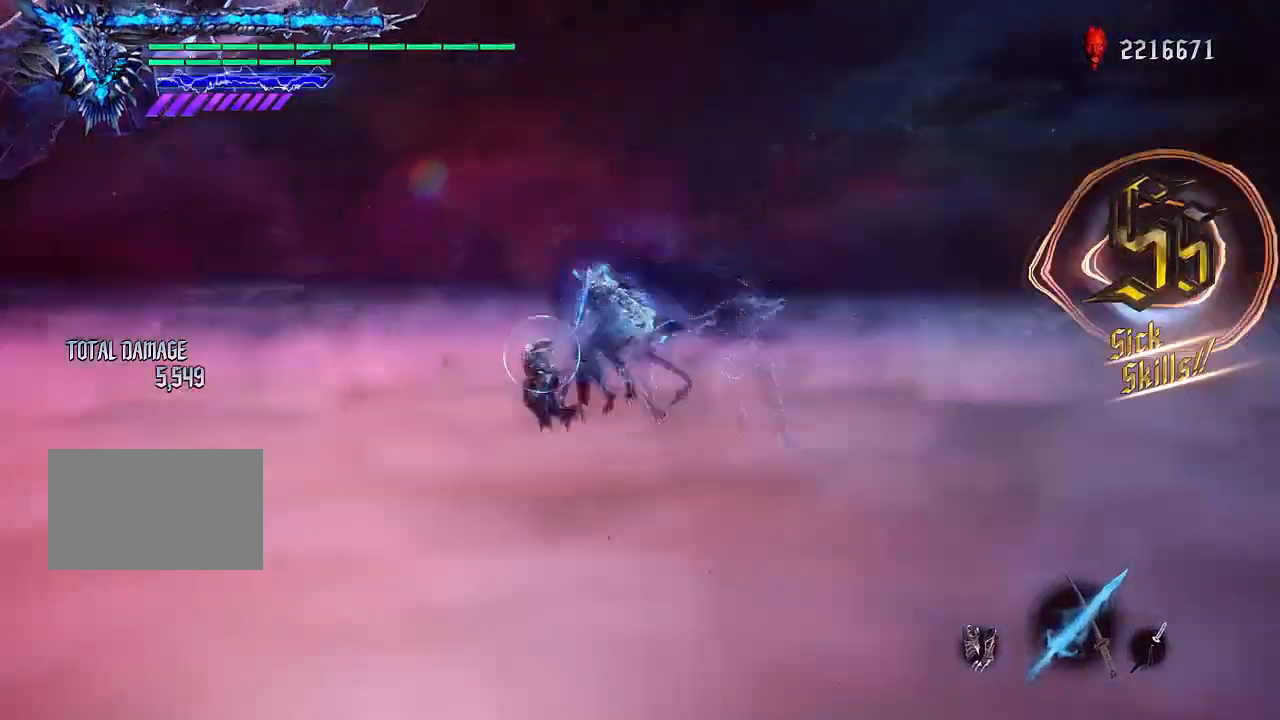
Gameplay with a controller (PlayStation layout); each line is a JSON object with the inputs held at the frame after it. "events" lists button and stick changes between this image and that frame as [ms after this image, input, new state], when the widget could be followed in between. Not read: L3 R3.
{"buttons": ["CROSS", "R1"], "left_stick": "center", "right_stick": "center", "events": [[334, "left_stick", "down"], [367, "CROSS", "down"], [367, "TRIANGLE", "up"], [400, "left_stick", "center"]]}
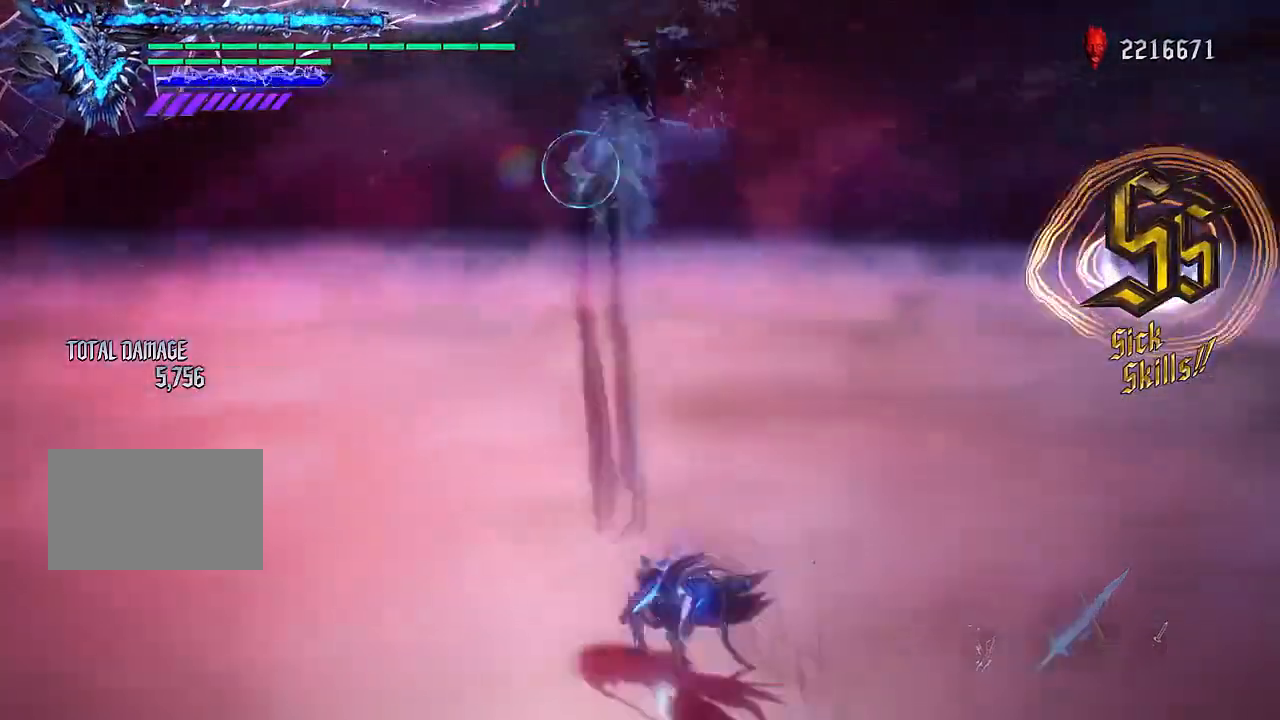
{"buttons": ["TRIANGLE", "R1"], "left_stick": "right", "right_stick": "center", "events": [[33, "CROSS", "up"], [33, "left_stick", "up"], [133, "TRIANGLE", "down"], [166, "left_stick", "down"], [266, "left_stick", "right"]]}
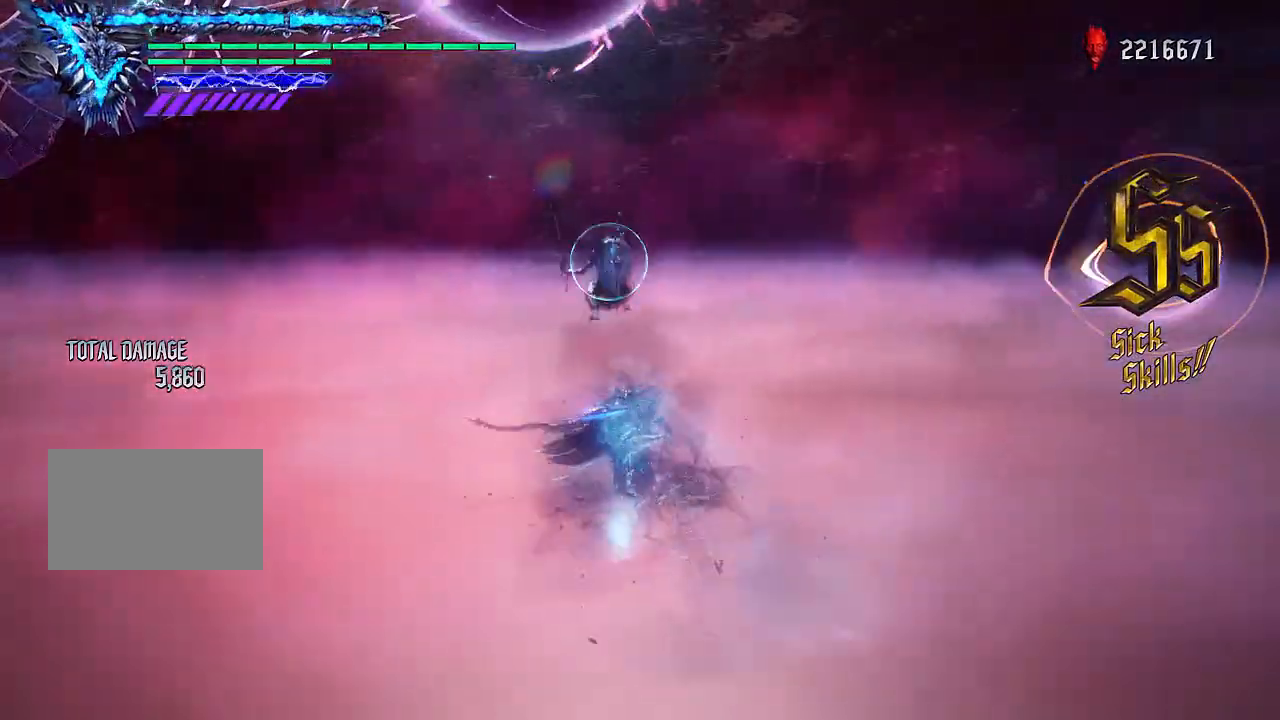
{"buttons": ["SQUARE", "TRIANGLE", "R1"], "left_stick": "down", "right_stick": "center"}
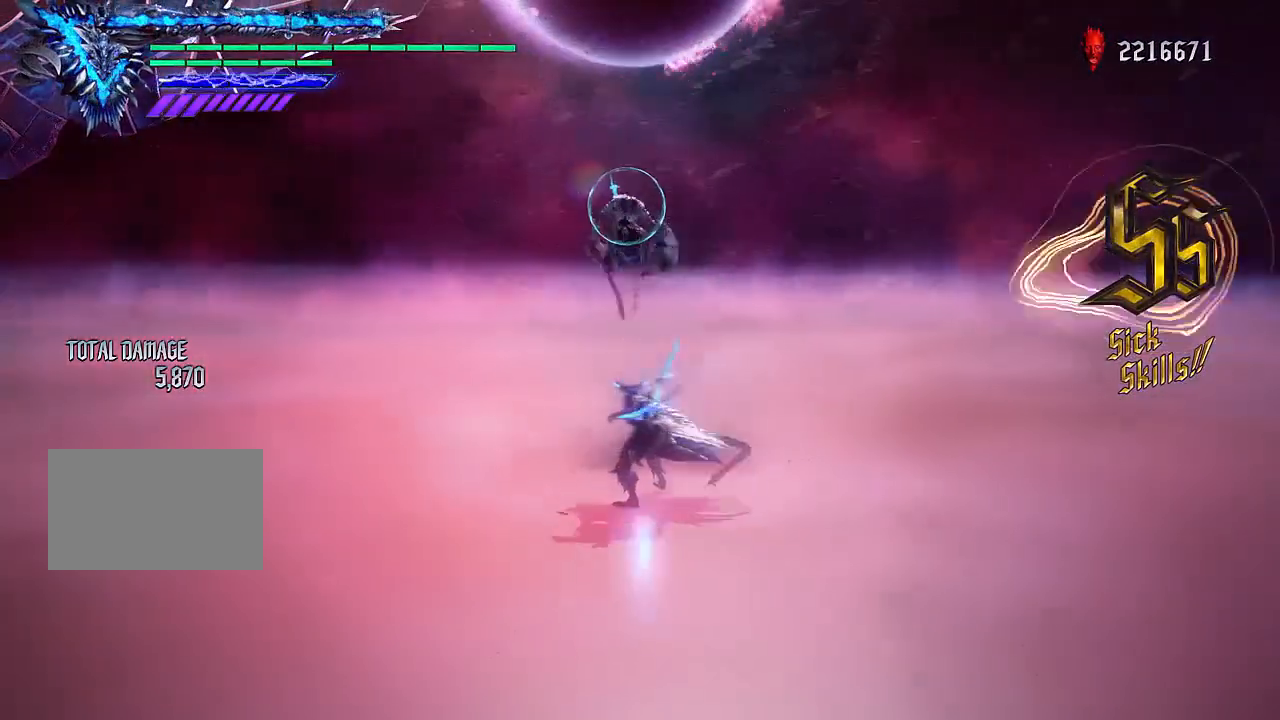
{"buttons": ["R1"], "left_stick": "center", "right_stick": "right", "events": [[134, "R2", "down"], [234, "SQUARE", "up"], [267, "R2", "up"], [267, "TRIANGLE", "up"], [267, "left_stick", "center"], [368, "right_stick", "down"], [434, "right_stick", "right"]]}
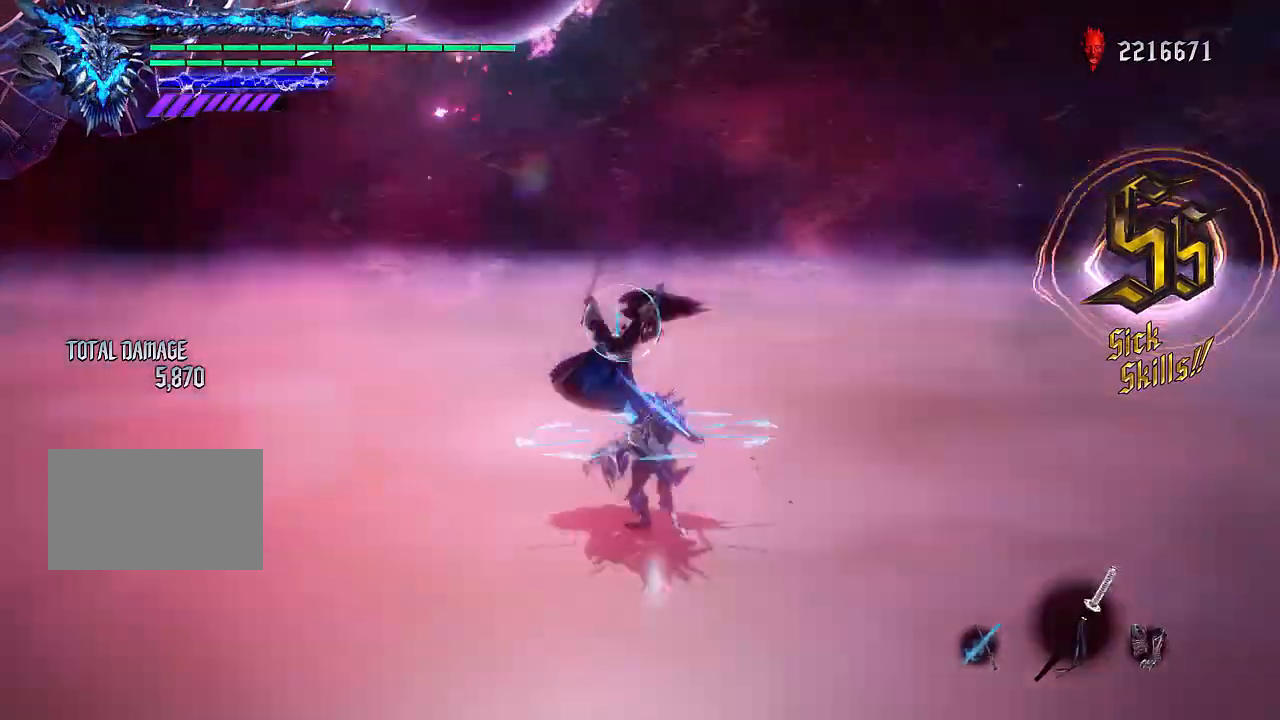
{"buttons": ["R1"], "left_stick": "center", "right_stick": "right", "events": [[267, "DPAD_LEFT", "down"], [434, "DPAD_LEFT", "up"]]}
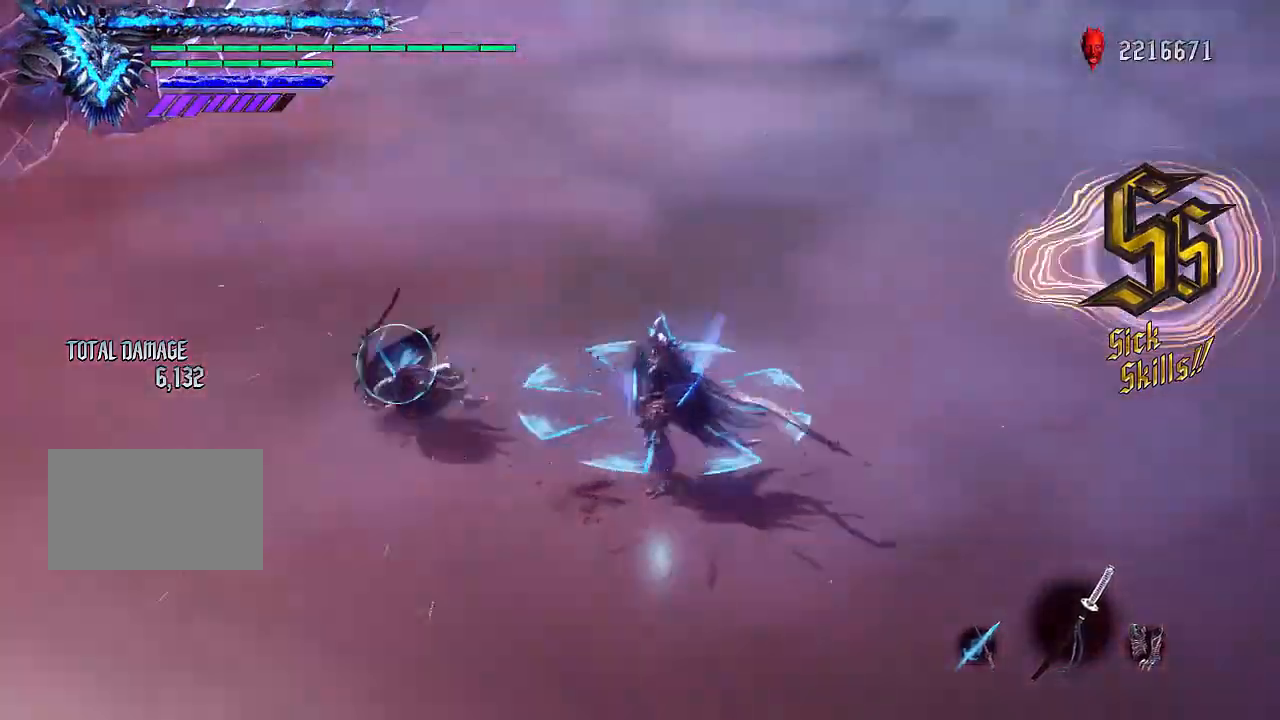
{"buttons": ["TRIANGLE", "R1"], "left_stick": "left", "right_stick": "center", "events": [[200, "right_stick", "center"], [233, "left_stick", "left"], [500, "TRIANGLE", "down"]]}
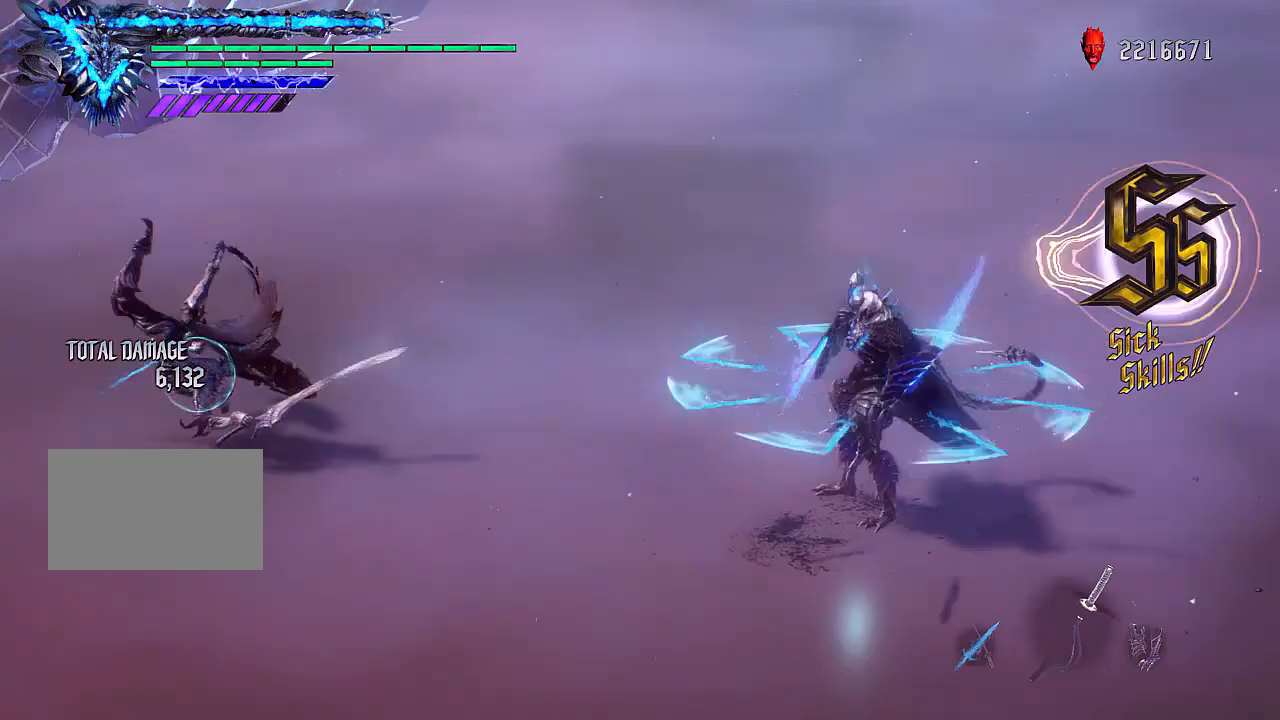
{"buttons": ["TRIANGLE", "R1"], "left_stick": "left", "right_stick": "center", "events": [[67, "TRIANGLE", "up"], [133, "TRIANGLE", "down"], [200, "TRIANGLE", "up"], [267, "TRIANGLE", "down"], [367, "TRIANGLE", "up"], [434, "TRIANGLE", "down"]]}
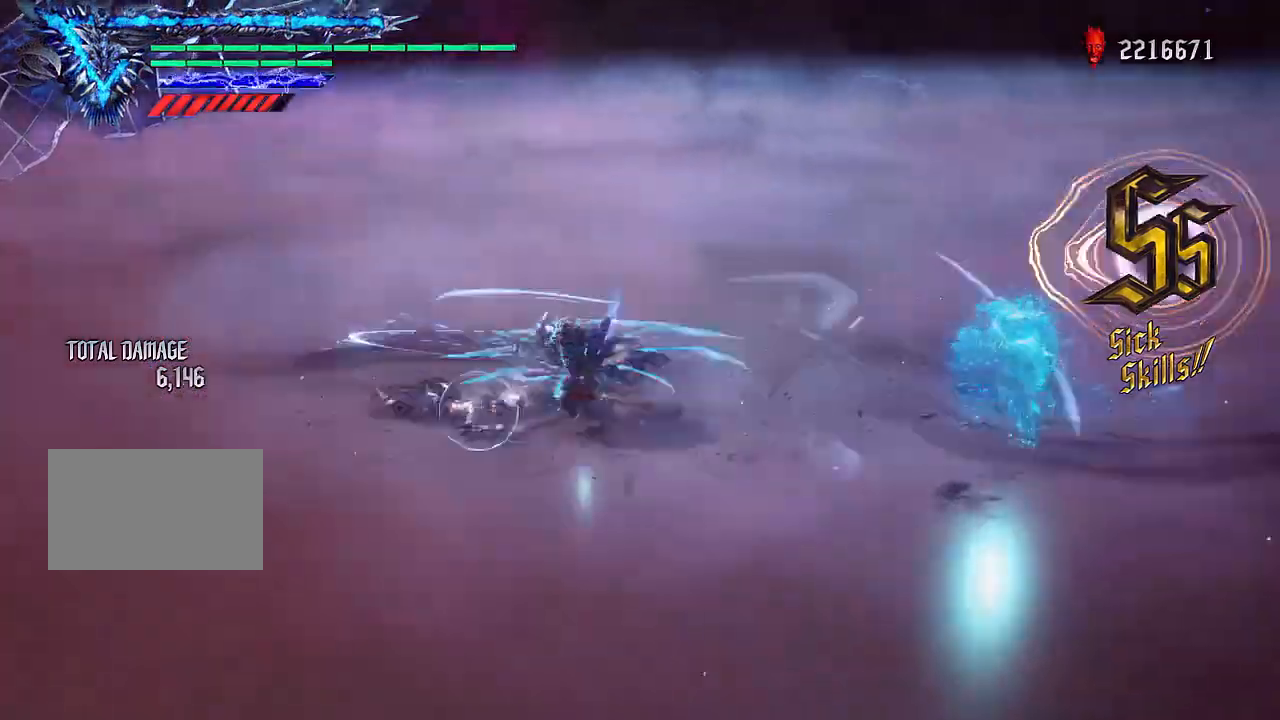
{"buttons": ["R1"], "left_stick": "left", "right_stick": "center"}
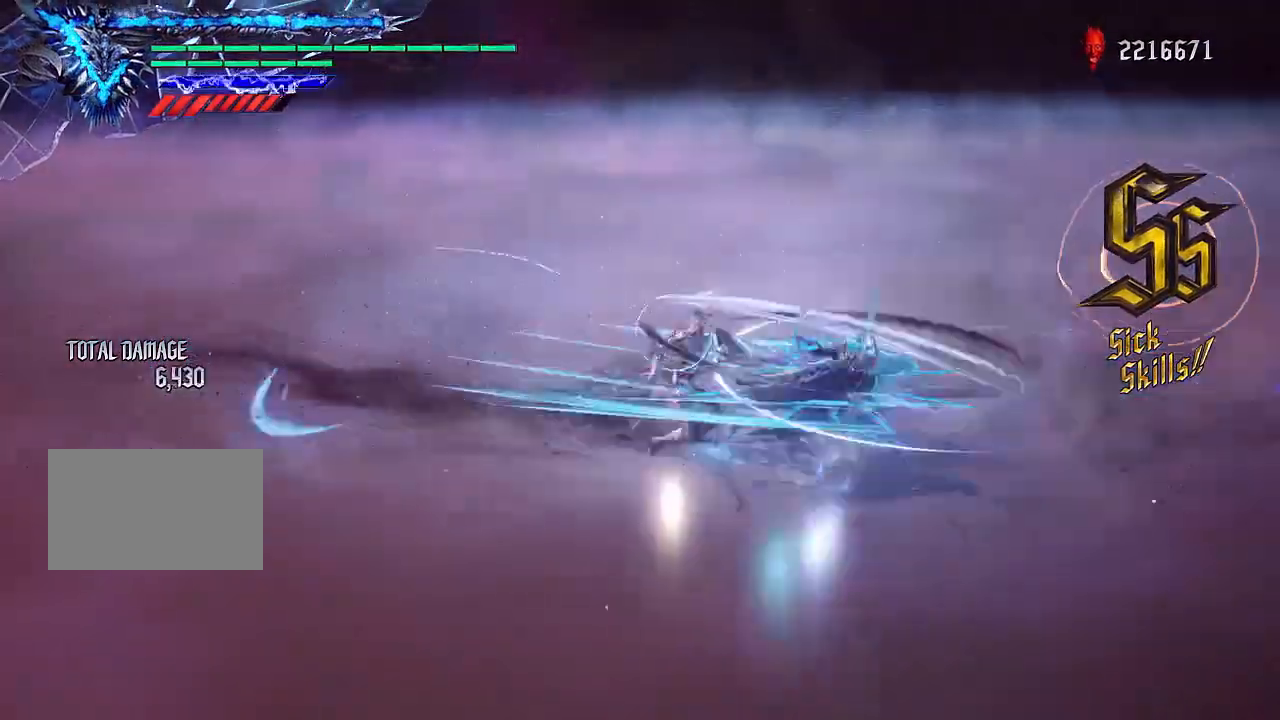
{"buttons": ["TRIANGLE", "R1"], "left_stick": "center", "right_stick": "center", "events": [[33, "TRIANGLE", "down"], [133, "TRIANGLE", "up"], [200, "TRIANGLE", "down"], [267, "TRIANGLE", "up"], [334, "TRIANGLE", "down"], [501, "left_stick", "center"]]}
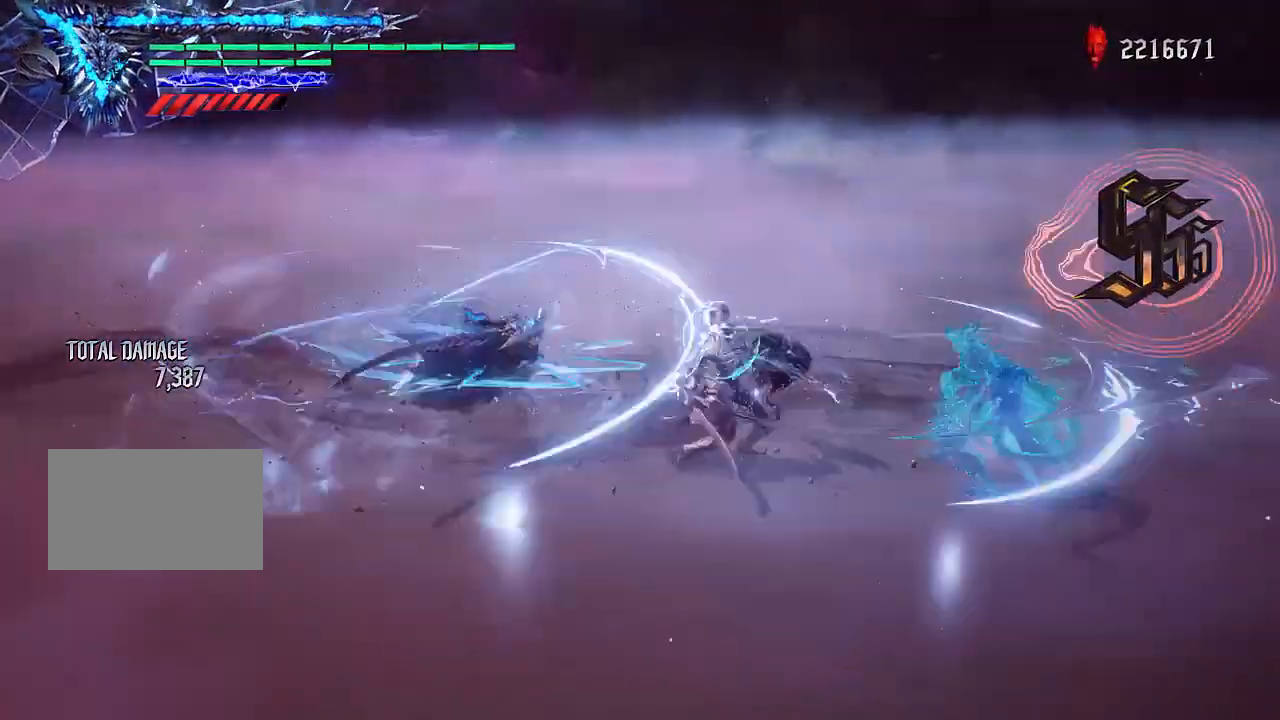
{"buttons": ["TRIANGLE", "R1"], "left_stick": "center", "right_stick": "center", "events": [[66, "DPAD_RIGHT", "down"], [233, "DPAD_RIGHT", "up"]]}
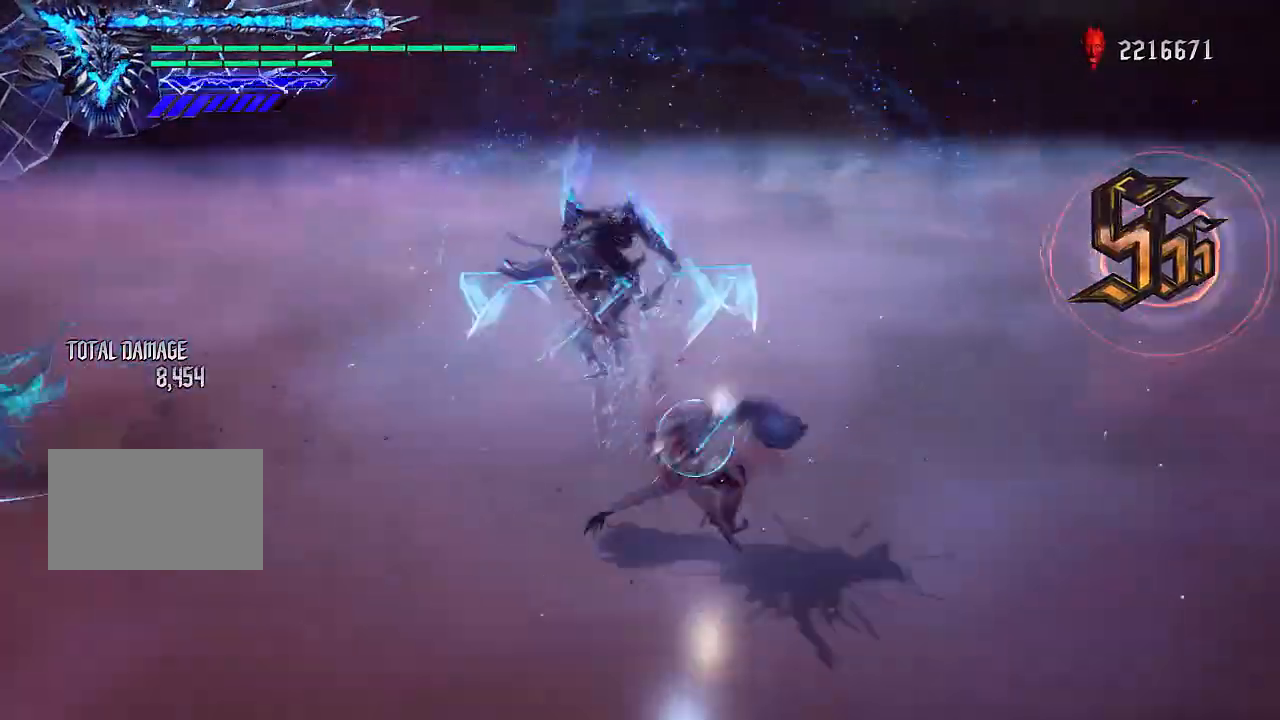
{"buttons": ["TRIANGLE", "R1"], "left_stick": "right", "right_stick": "center", "events": [[267, "left_stick", "right"], [300, "CIRCLE", "down"], [300, "TRIANGLE", "up"], [500, "CIRCLE", "up"], [500, "TRIANGLE", "down"]]}